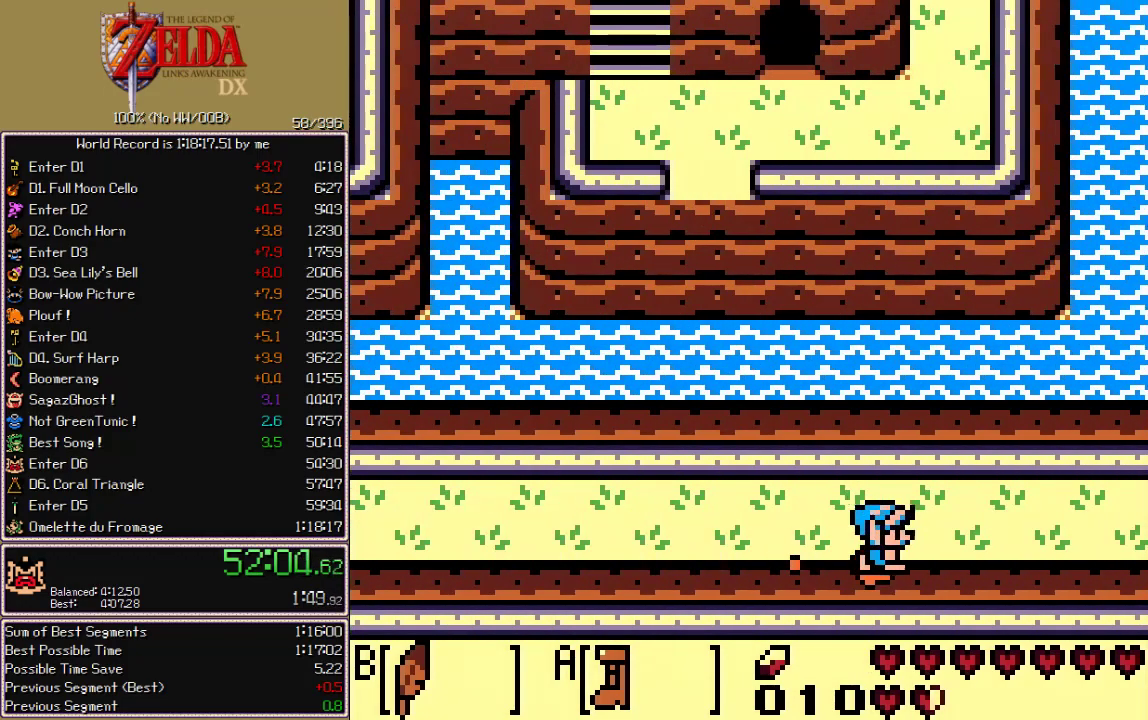
Gameplay with a controller; each line is a JSON object with the inputs held at the frame after it. "events" lists button and stick changes between this image and that frame as [ms after this image, input, new state], when the widget could be followed in between. Not read: B L3 R3 START.
{"buttons": ["CROSS", "CIRCLE", "A", "X", "DPAD_RIGHT"], "events": []}
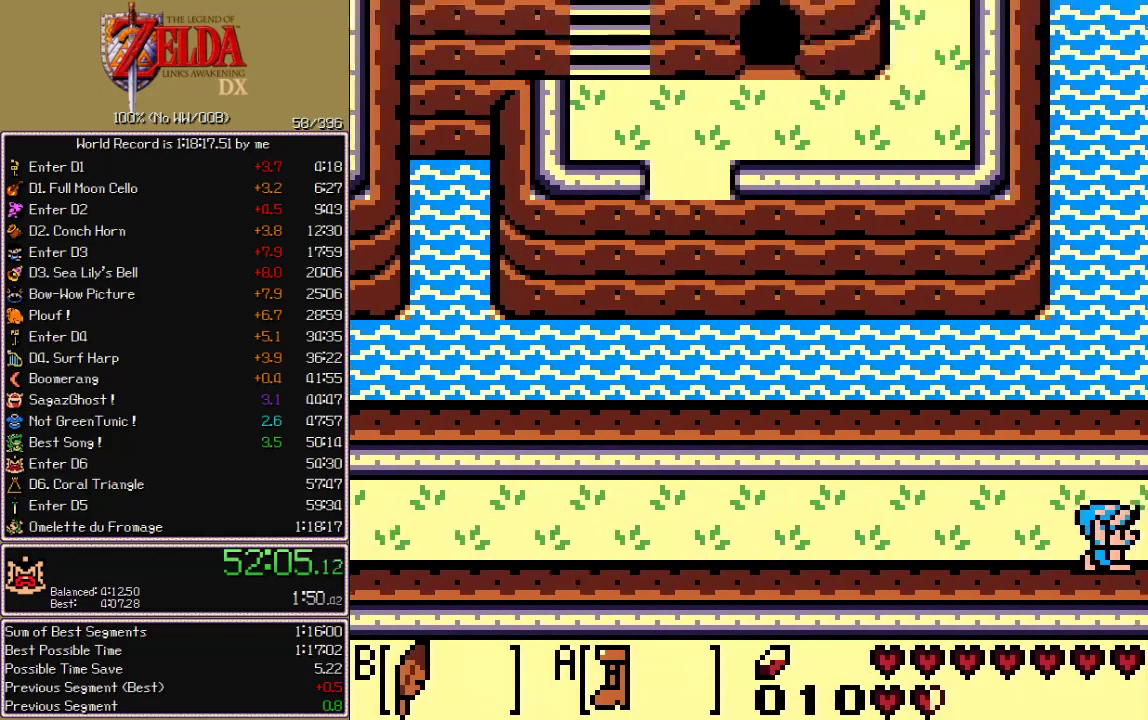
{"buttons": ["CROSS", "CIRCLE", "A", "X", "DPAD_RIGHT"], "events": []}
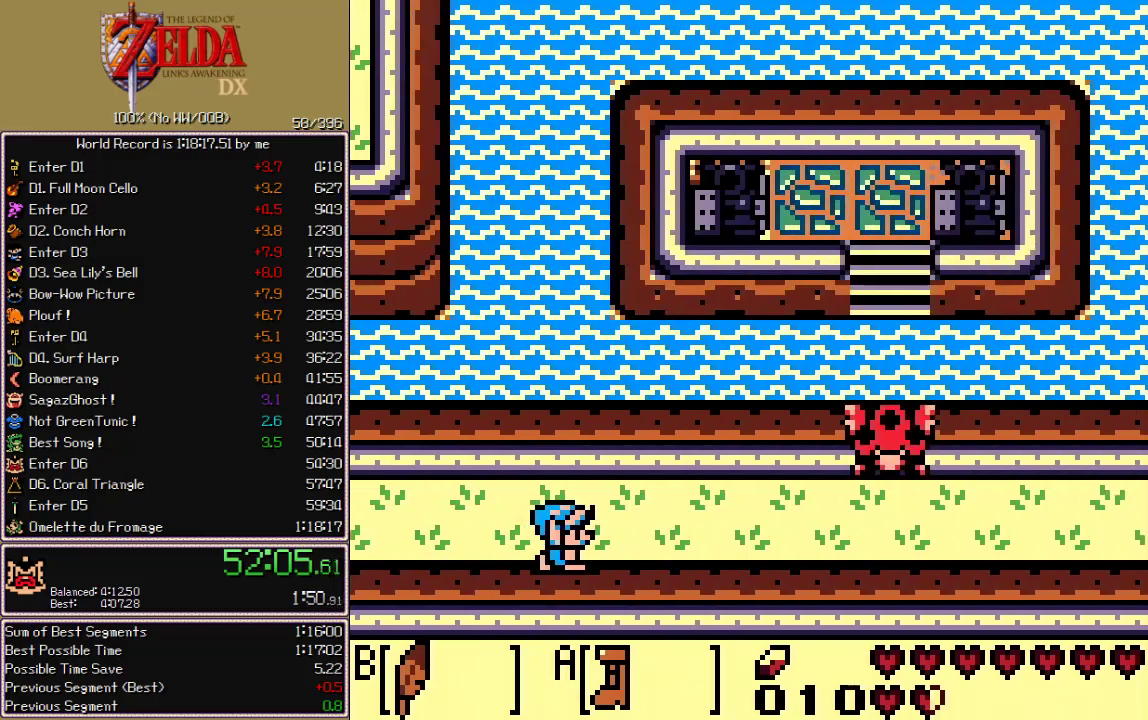
{"buttons": ["CROSS", "CIRCLE", "A", "X", "DPAD_RIGHT"], "events": []}
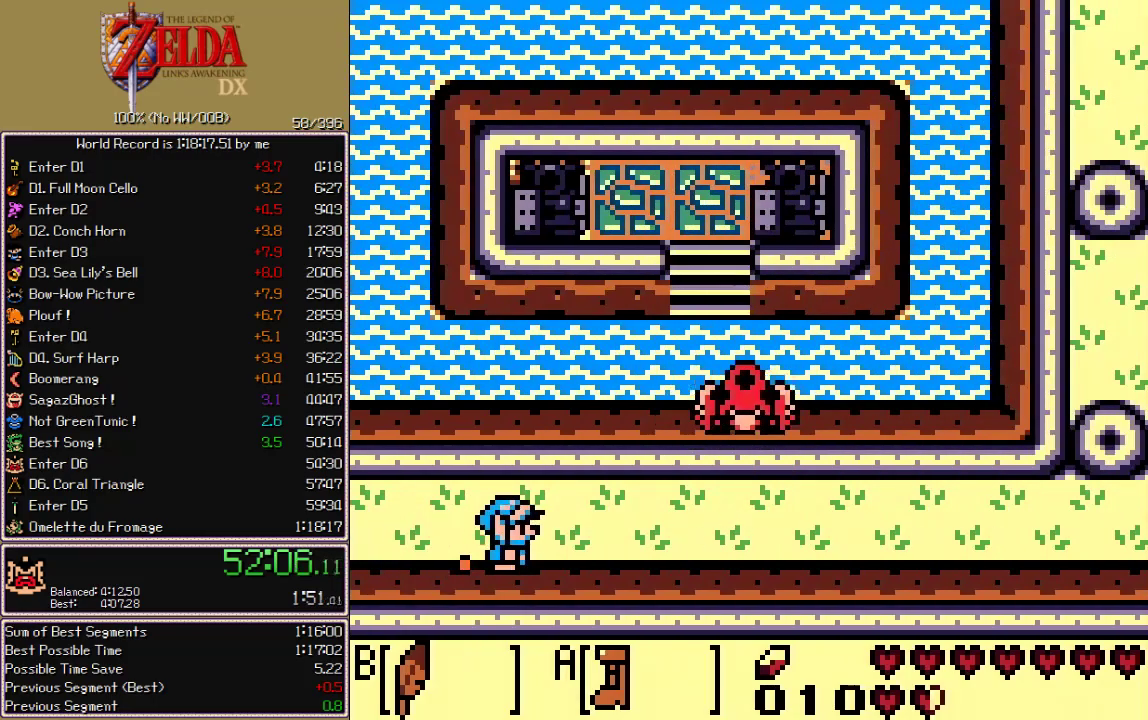
{"buttons": ["CROSS", "CIRCLE", "A", "X", "DPAD_RIGHT"], "events": []}
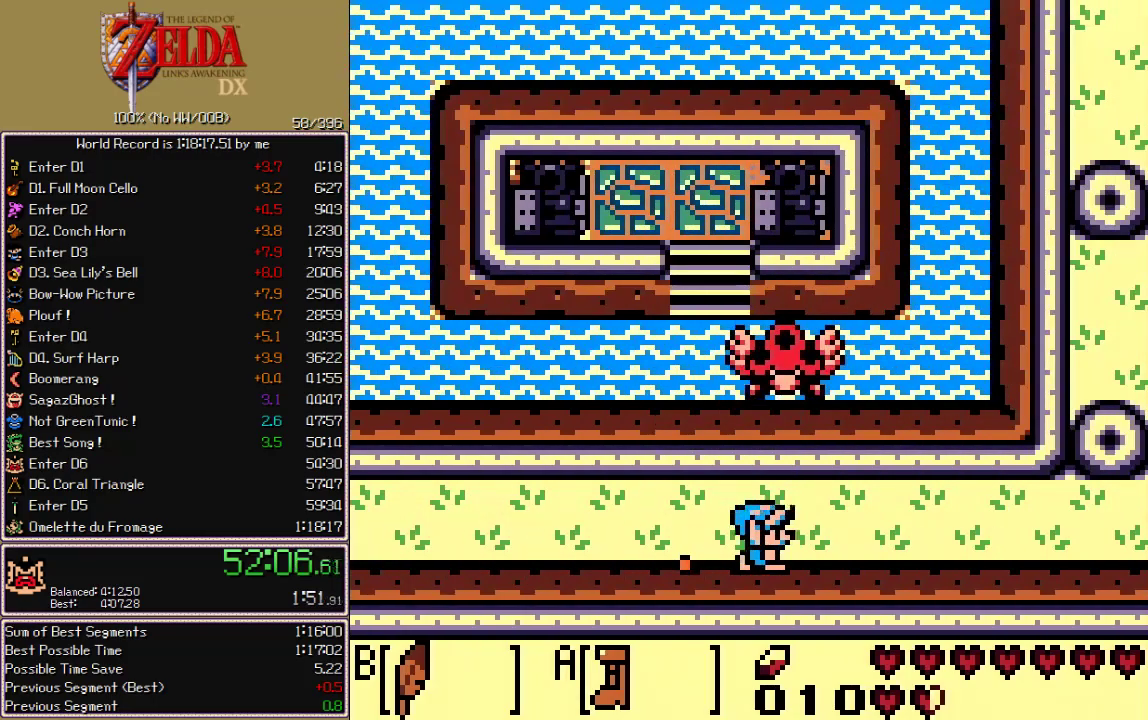
{"buttons": ["CROSS", "CIRCLE", "A", "X", "DPAD_RIGHT"], "events": []}
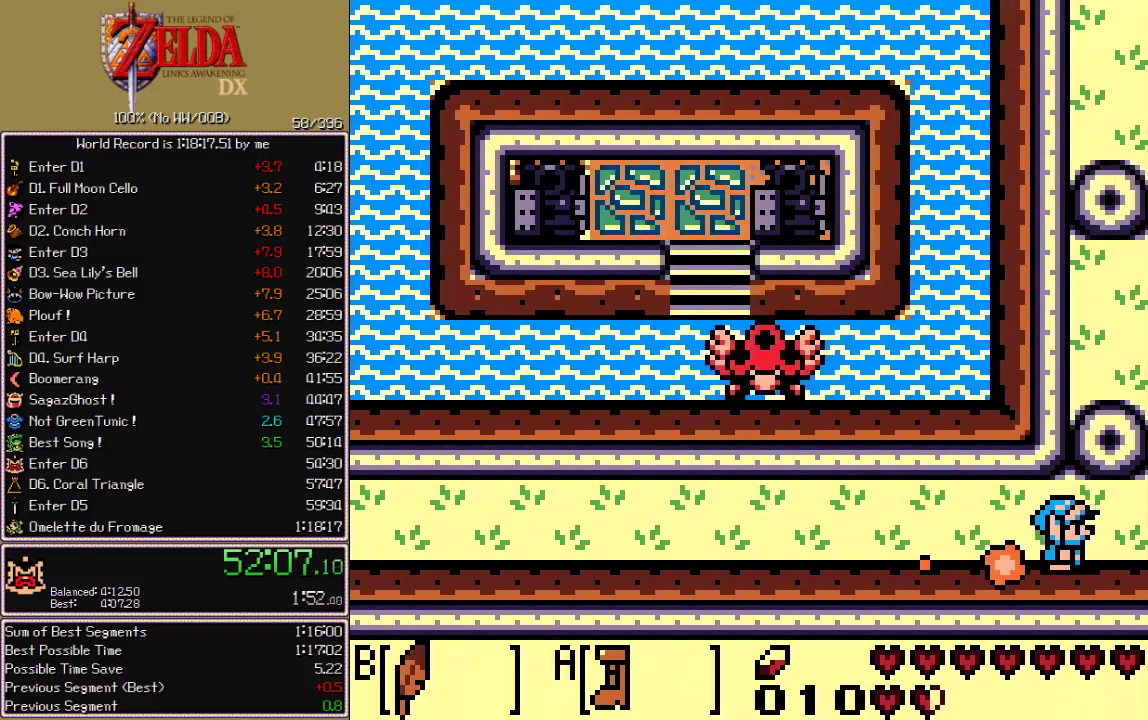
{"buttons": ["CROSS", "CIRCLE", "A", "X", "DPAD_RIGHT"], "events": []}